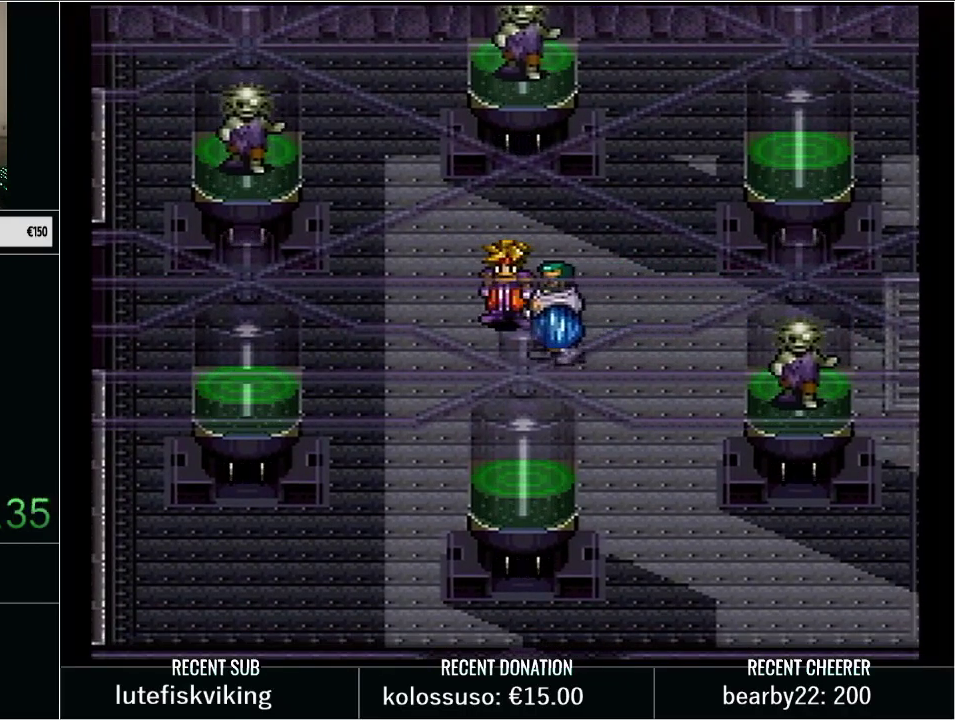
Gameplay with a controller (Nintendo layout); each line is a JSON object with the inputs held at the frame after it. "events" lists button and stick changes between this image and that frame as [ms after this image, input, new state], when the widget could be followed in between. Not read: L3 R3.
{"buttons": ["L1"], "events": [[67, "X", "up"], [100, "L1", "down"], [133, "X", "down"], [200, "L1", "up"], [200, "X", "up"], [267, "L1", "down"], [267, "X", "down"], [317, "X", "up"], [417, "L1", "up"], [417, "X", "down"], [483, "L1", "down"], [483, "X", "up"]]}
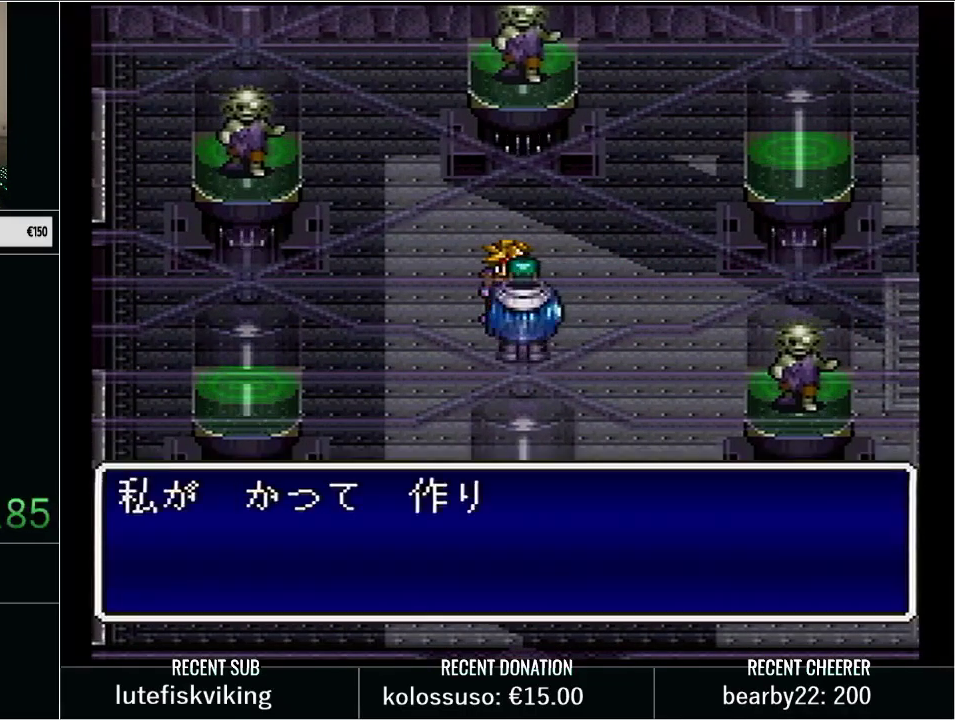
{"buttons": ["X", "L1", "DPAD_UP", "DPAD_LEFT"], "events": [[50, "X", "down"], [100, "X", "up"], [167, "X", "down"], [233, "X", "up"], [267, "DPAD_LEFT", "down"], [283, "L1", "up"], [333, "DPAD_UP", "down"], [350, "L1", "down"], [417, "X", "down"]]}
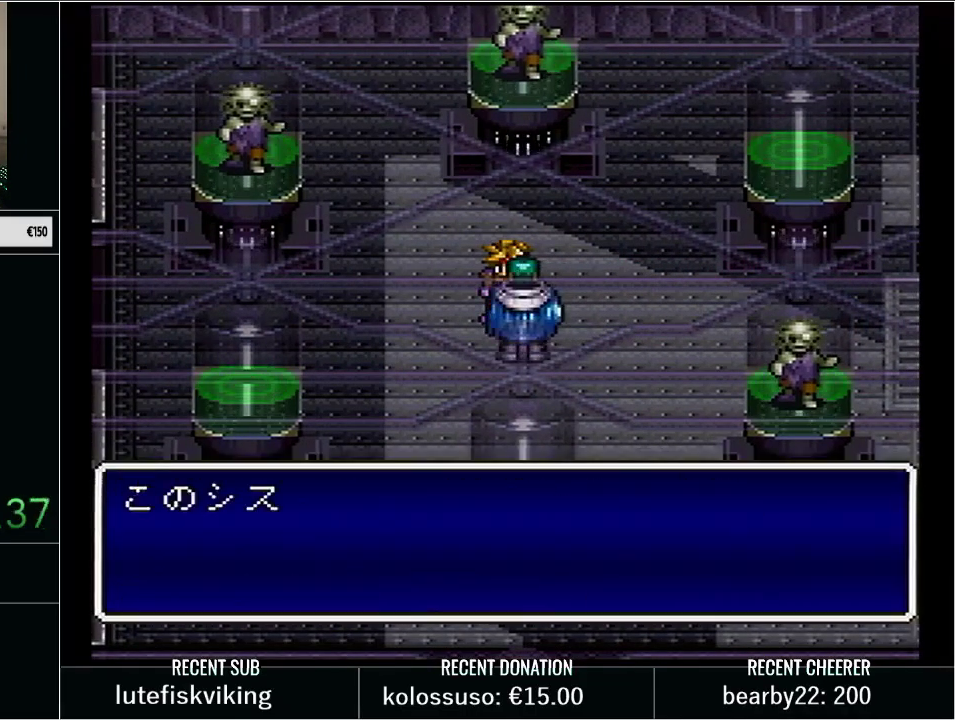
{"buttons": ["DPAD_UP", "DPAD_LEFT"], "events": [[17, "L1", "up"], [50, "X", "up"], [83, "L1", "down"], [117, "Y", "down"], [333, "Y", "up"], [400, "Y", "down"], [450, "L1", "up"], [483, "Y", "up"]]}
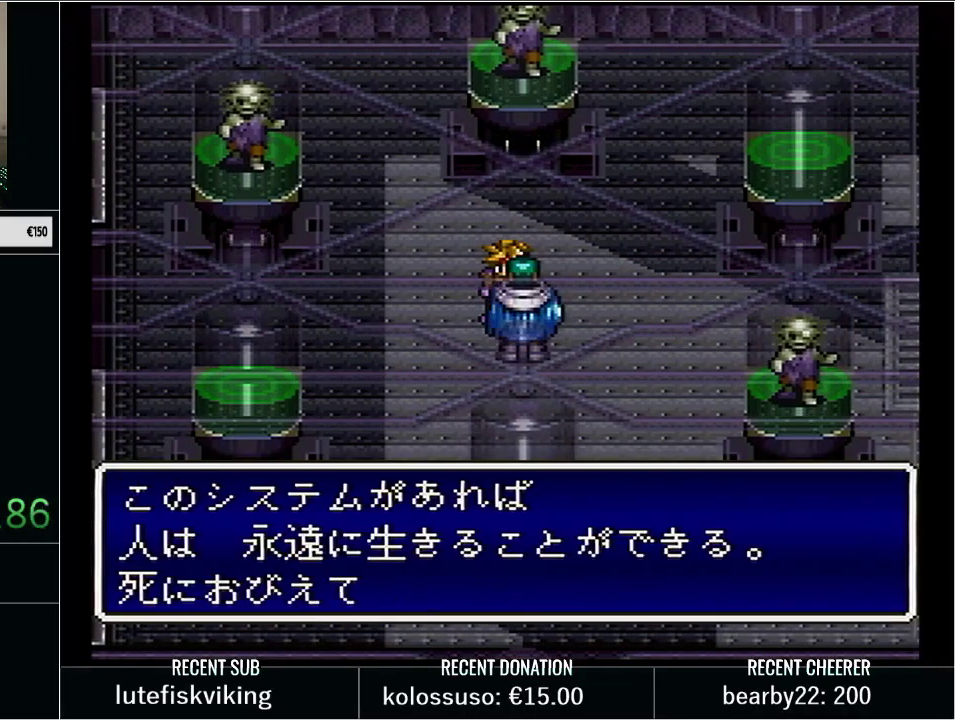
{"buttons": ["Y", "L1", "DPAD_UP", "DPAD_LEFT"], "events": [[17, "L1", "down"], [50, "Y", "down"], [117, "Y", "up"], [167, "L1", "up"], [217, "Y", "down"], [233, "L1", "down"], [267, "Y", "up"], [333, "Y", "down"], [383, "Y", "up"], [483, "Y", "down"]]}
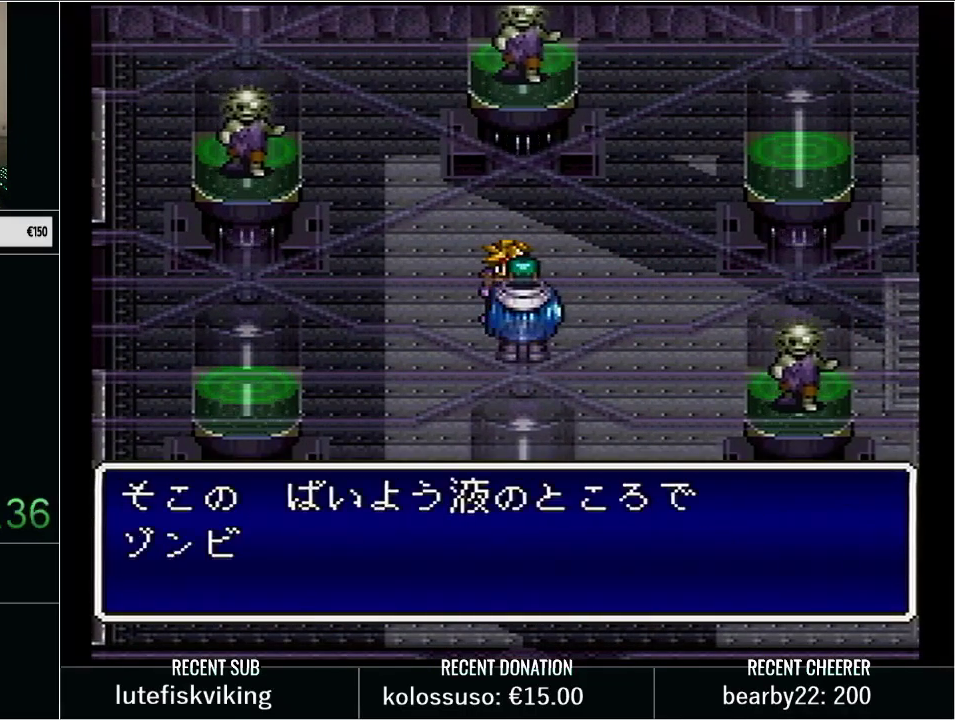
{"buttons": ["Y", "DPAD_DOWN"], "events": [[17, "L1", "up"], [50, "Y", "up"], [117, "Y", "down"], [133, "L1", "down"], [200, "Y", "up"], [267, "Y", "down"], [300, "DPAD_UP", "up"], [317, "L1", "up"], [367, "DPAD_UP", "down"], [367, "L1", "down"], [367, "Y", "up"], [450, "DPAD_UP", "up"], [450, "Y", "down"], [483, "DPAD_DOWN", "down"], [483, "DPAD_LEFT", "up"], [483, "L1", "up"]]}
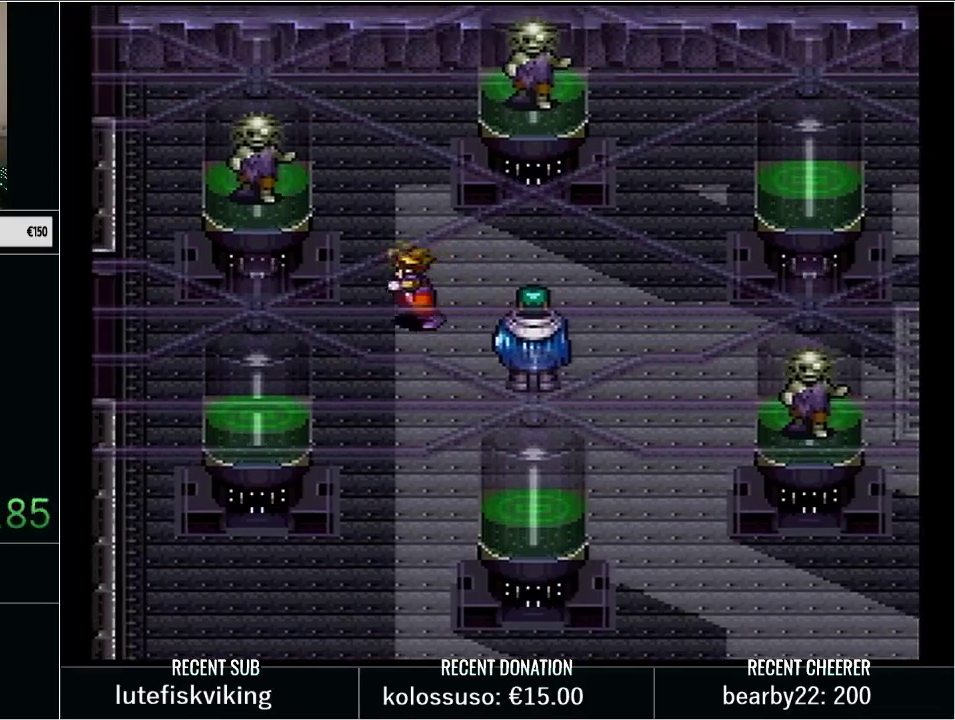
{"buttons": ["Y", "DPAD_UP", "DPAD_RIGHT"], "events": [[17, "DPAD_RIGHT", "down"], [17, "Y", "up"], [100, "Y", "down"], [233, "Y", "up"], [300, "Y", "down"], [333, "DPAD_DOWN", "up"], [333, "DPAD_UP", "down"], [383, "Y", "up"], [450, "Y", "down"]]}
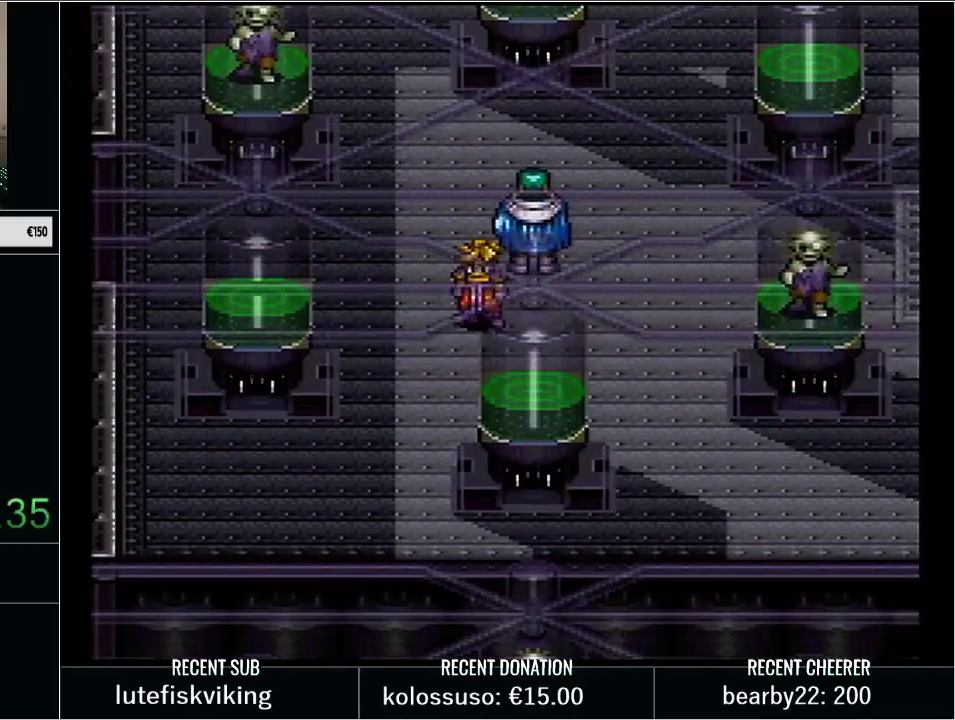
{"buttons": ["L1"], "events": [[50, "DPAD_UP", "up"], [67, "L1", "down"], [200, "DPAD_RIGHT", "up"], [200, "L1", "up"], [267, "X", "down"], [300, "L1", "down"], [300, "Y", "up"], [417, "L1", "up"], [483, "L1", "down"], [500, "X", "up"]]}
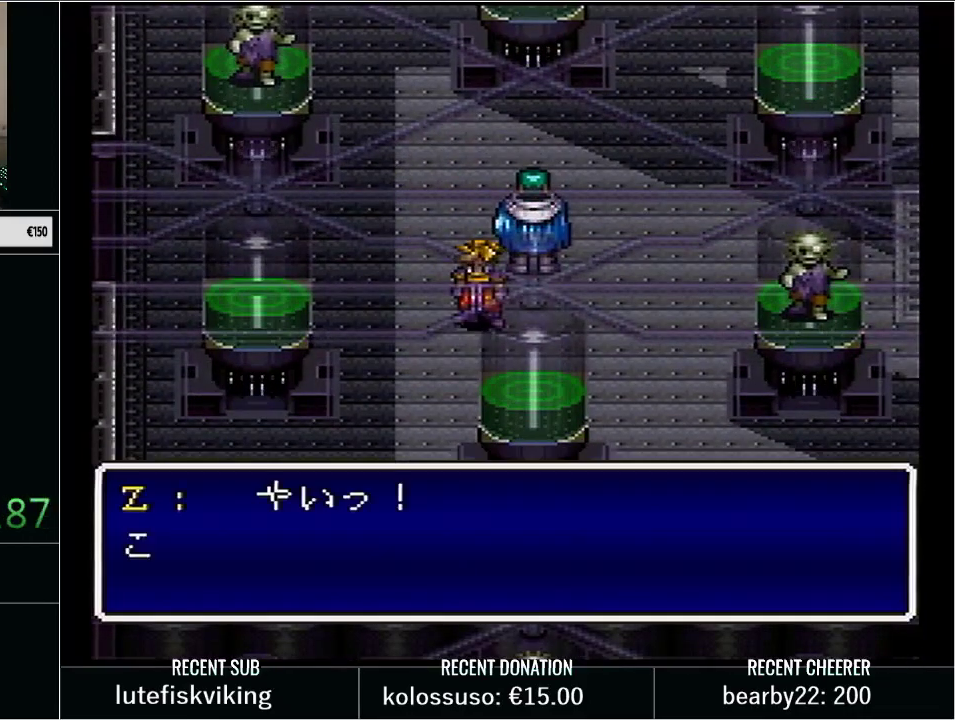
{"buttons": ["X", "Y", "L1"]}
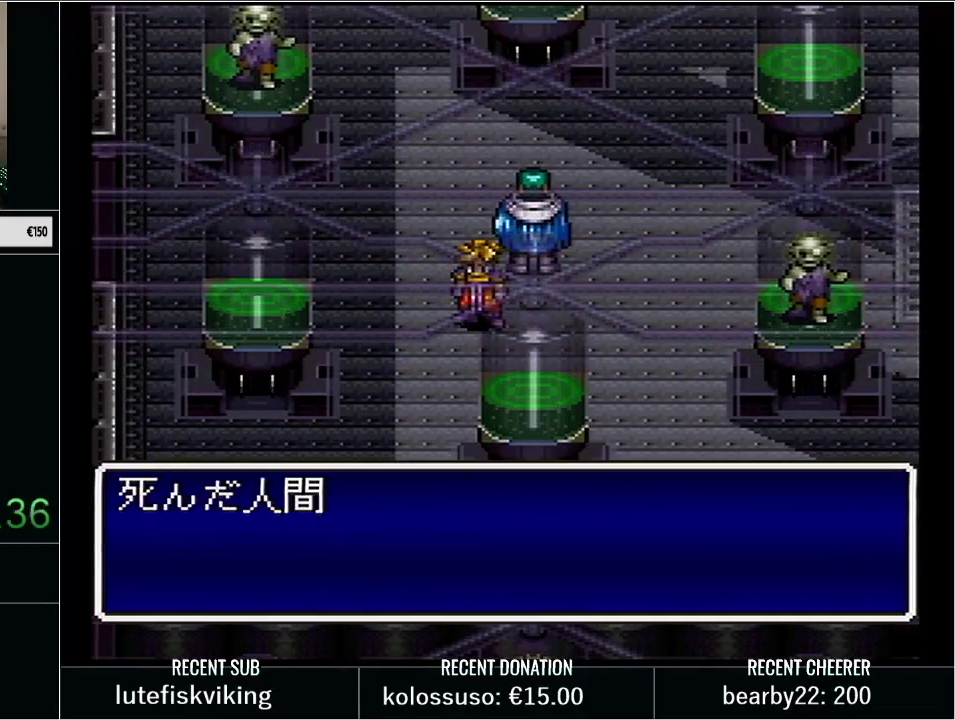
{"buttons": ["X", "Y", "L1"]}
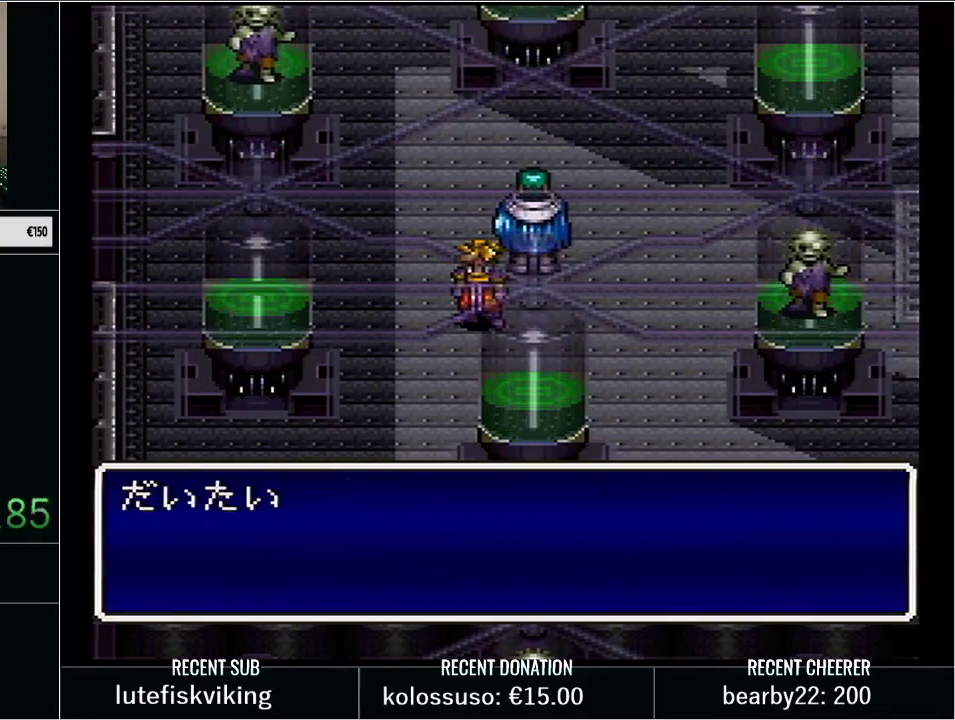
{"buttons": ["L1"]}
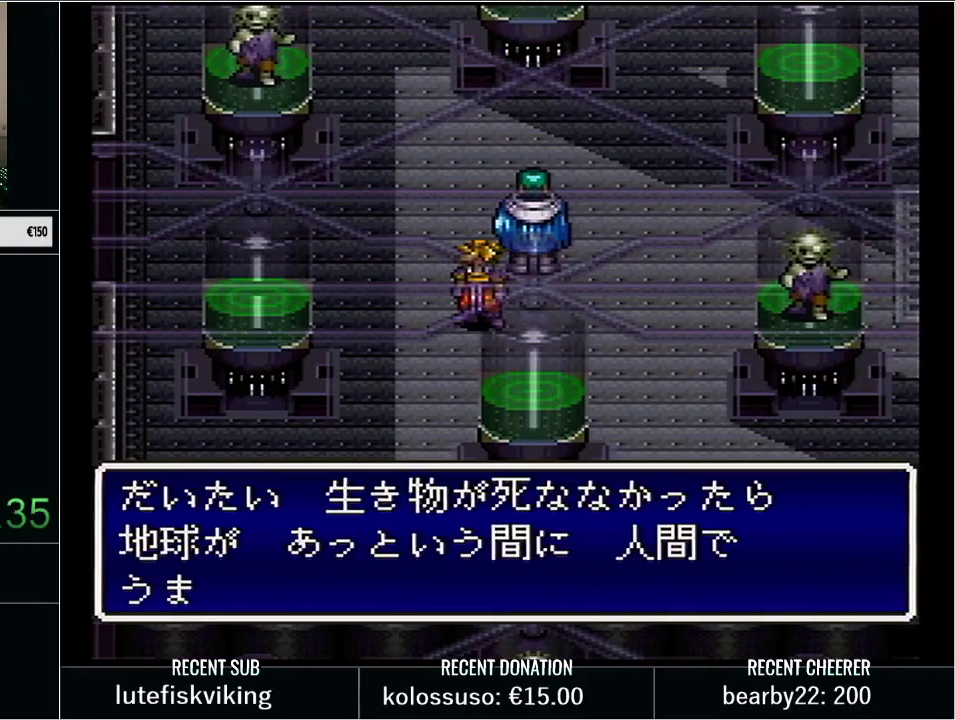
{"buttons": []}
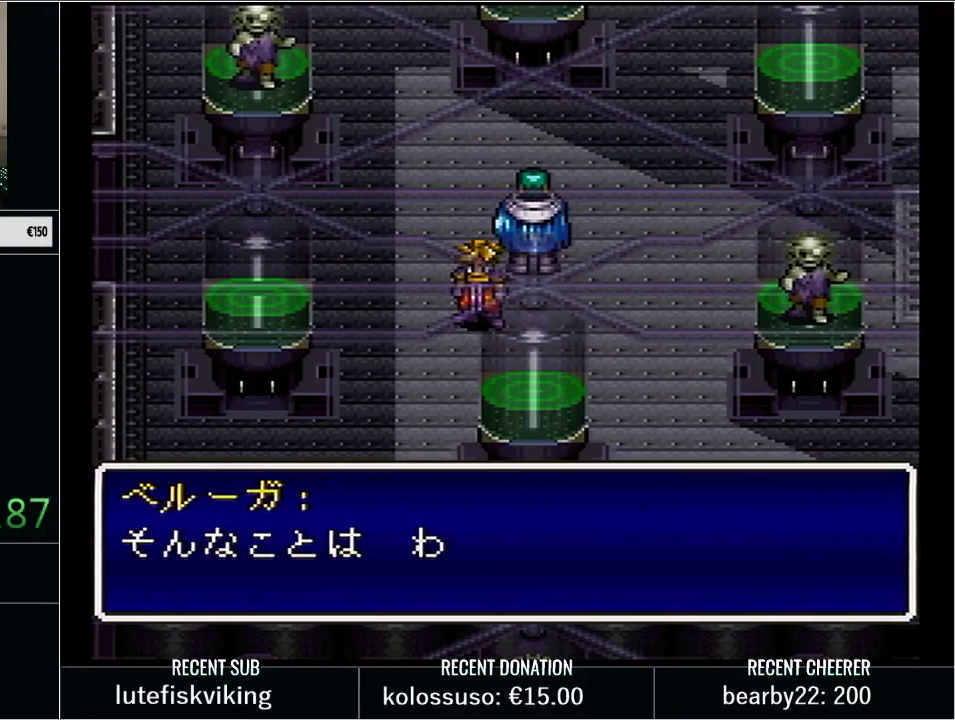
{"buttons": ["Y"], "events": [[67, "X", "down"], [67, "Y", "down"], [117, "L1", "down"], [133, "X", "up"], [250, "L1", "up"], [283, "Y", "up"], [333, "L1", "down"], [333, "X", "down"], [333, "Y", "down"], [383, "X", "up"], [483, "L1", "up"]]}
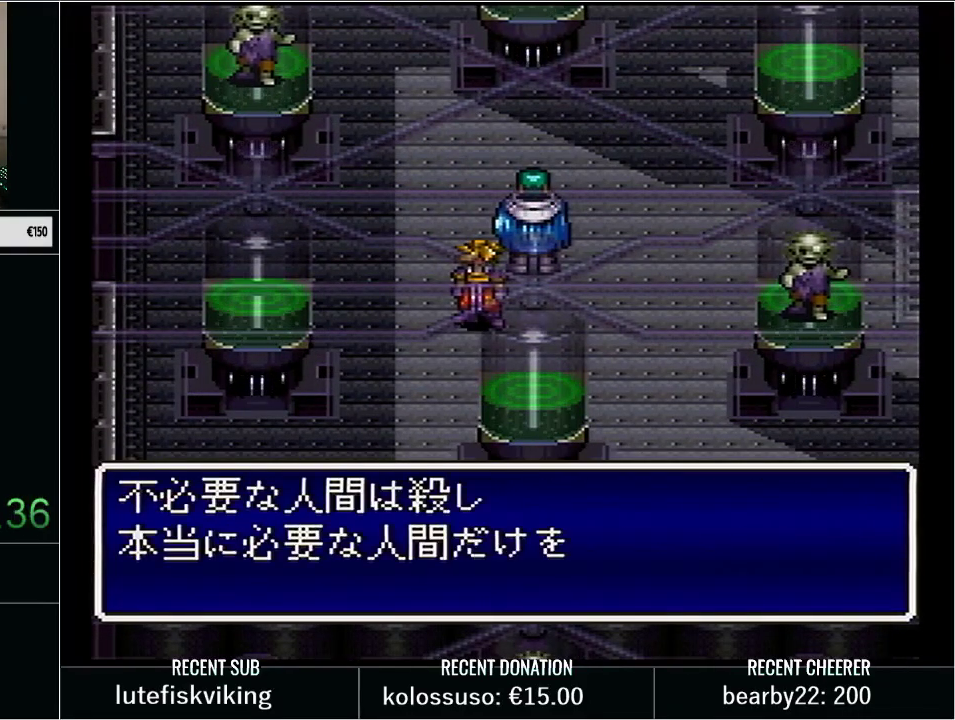
{"buttons": ["Y"], "events": [[33, "Y", "up"], [67, "L1", "down"], [117, "Y", "down"], [167, "Y", "up"], [233, "L1", "up"], [233, "X", "down"], [233, "Y", "down"], [283, "X", "up"], [283, "Y", "up"], [317, "L1", "down"], [350, "X", "down"], [350, "Y", "down"], [417, "X", "up"], [483, "L1", "up"]]}
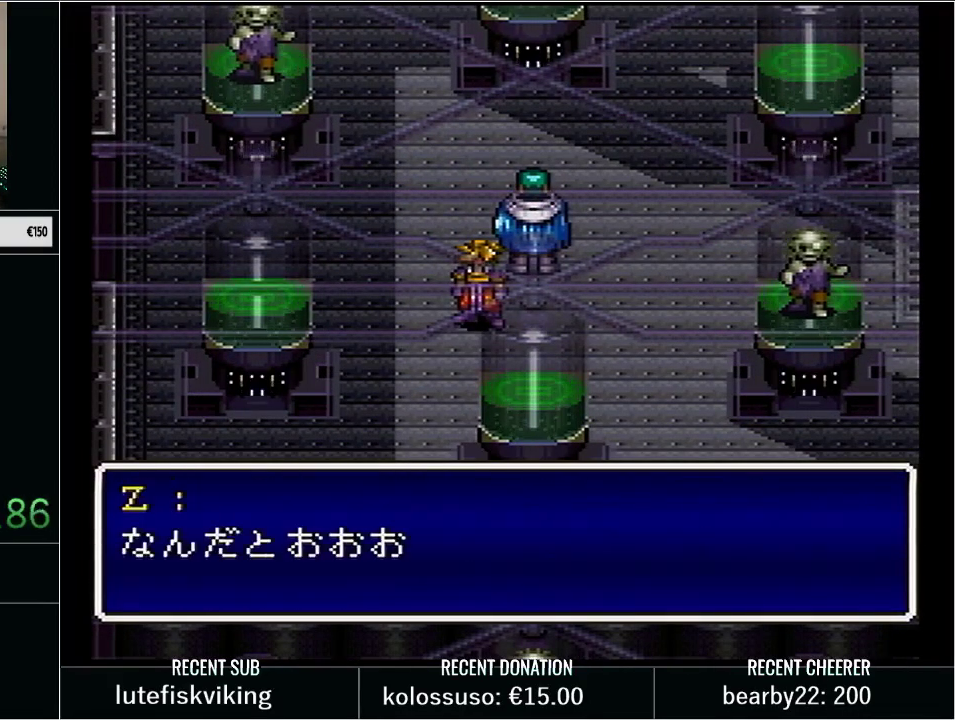
{"buttons": ["L1"], "events": [[17, "X", "down"], [67, "L1", "down"], [67, "X", "up"], [133, "X", "down"], [200, "L1", "up"], [200, "X", "up"], [267, "L1", "down"], [267, "X", "down"], [350, "X", "up"], [350, "Y", "up"], [417, "L1", "up"], [500, "L1", "down"]]}
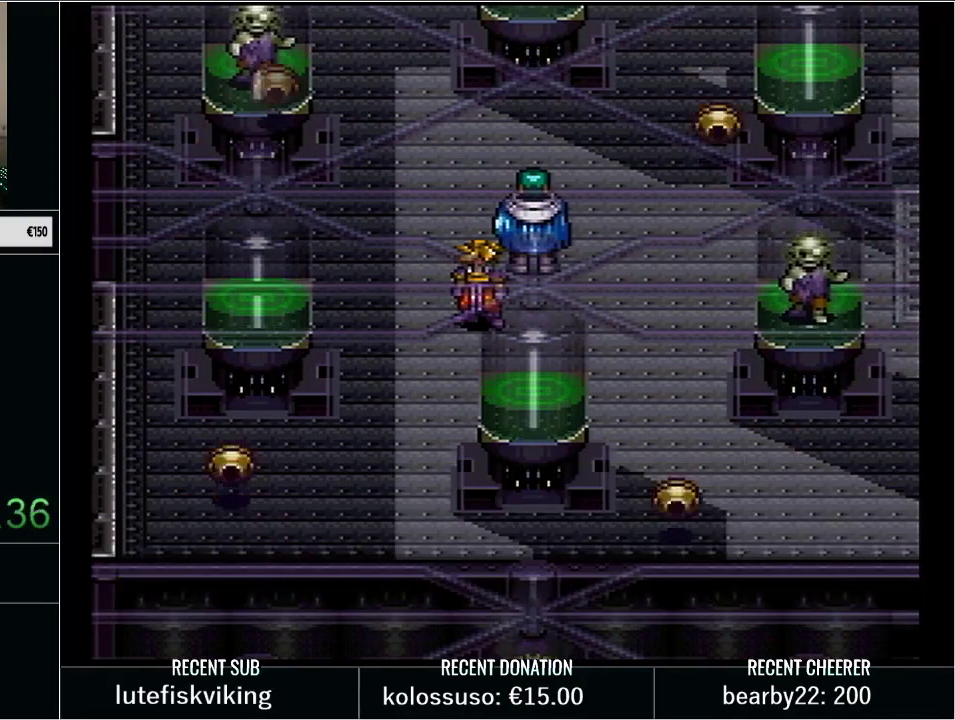
{"buttons": [], "events": [[133, "L1", "up"], [200, "L1", "down"], [350, "L1", "up"]]}
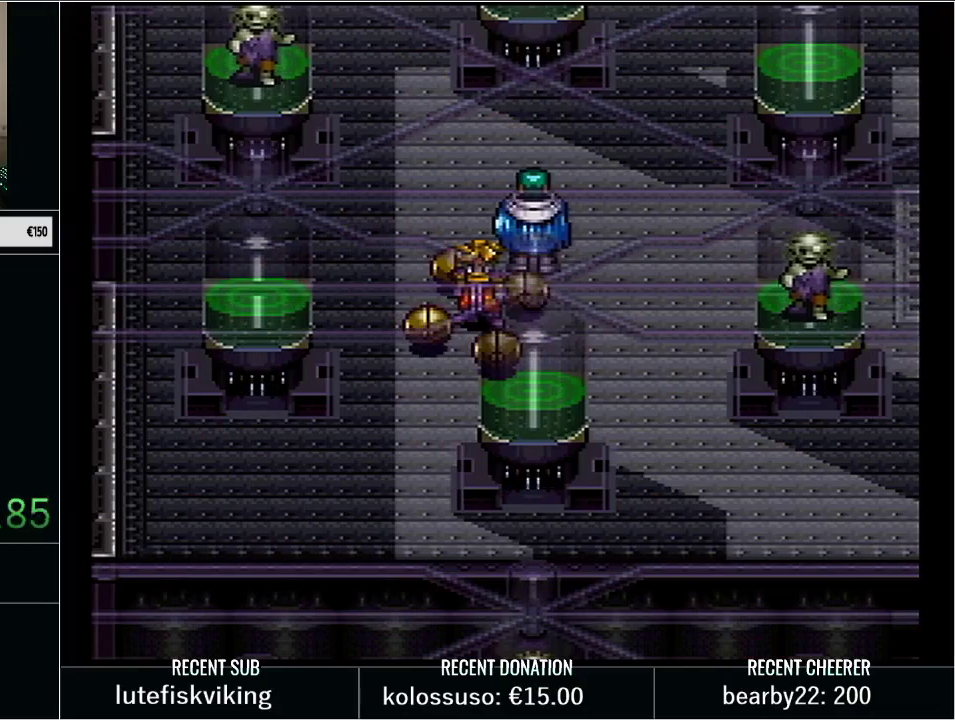
{"buttons": [], "events": [[133, "L1", "down"], [250, "L1", "up"], [350, "L1", "down"], [467, "L1", "up"]]}
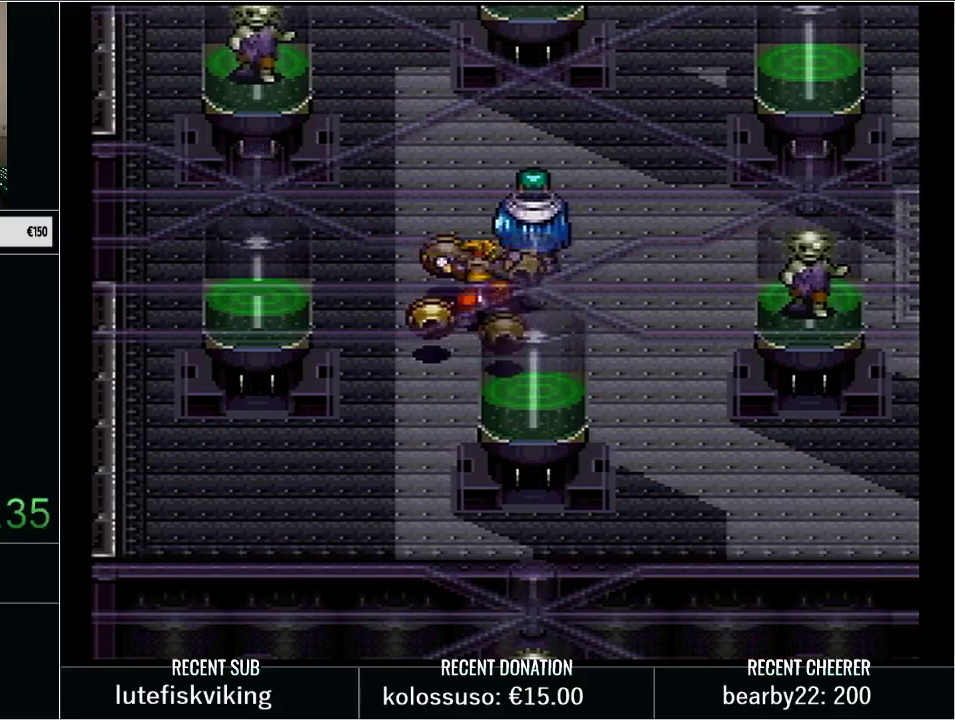
{"buttons": ["L1"], "events": [[83, "L1", "down"], [167, "L1", "up"], [233, "L1", "down"], [383, "L1", "up"], [450, "L1", "down"]]}
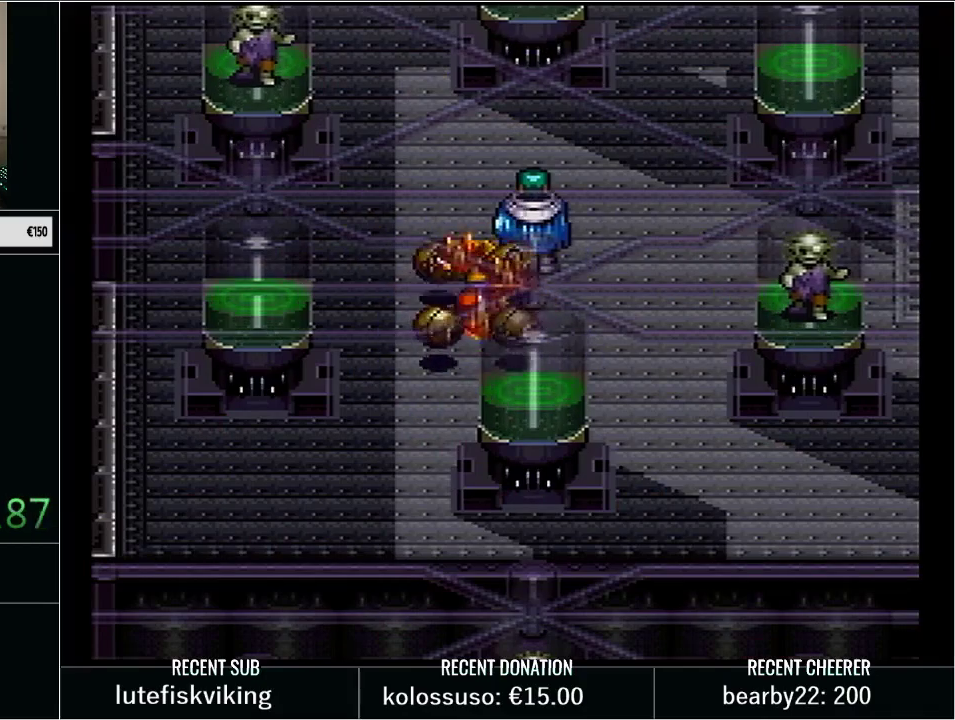
{"buttons": ["X"], "events": [[67, "L1", "up"], [133, "L1", "down"], [133, "X", "down"], [250, "L1", "up"], [250, "X", "up"], [350, "L1", "down"], [350, "X", "down"], [450, "X", "up"], [467, "L1", "up"], [500, "X", "down"]]}
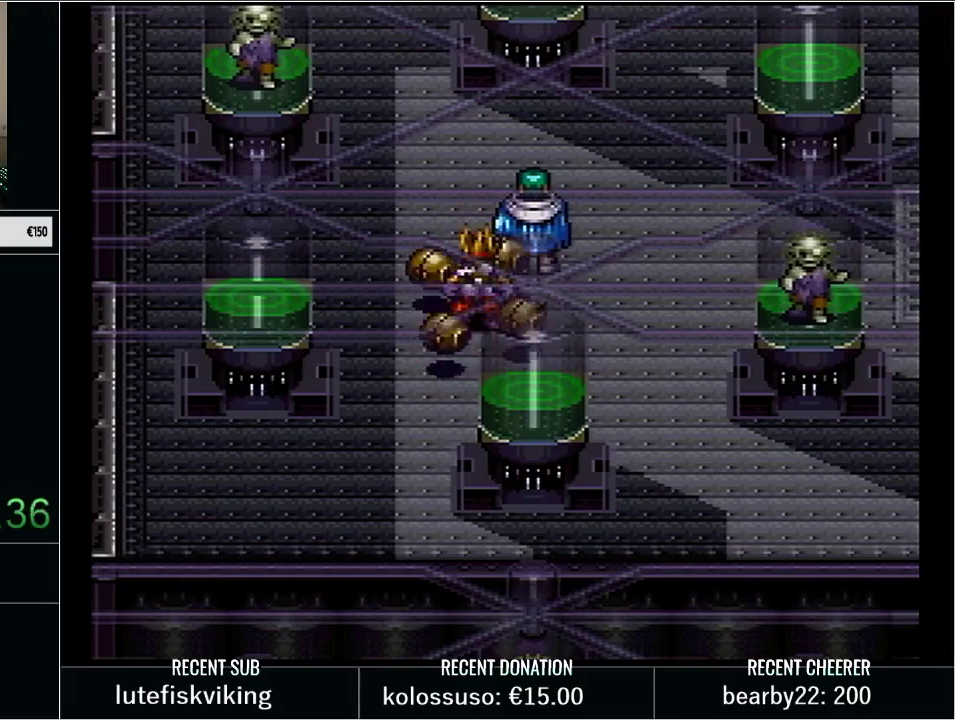
{"buttons": ["L1"], "events": [[67, "L1", "down"], [133, "X", "up"], [167, "L1", "up"], [200, "X", "down"], [267, "L1", "down"], [283, "X", "up"], [383, "X", "down"], [417, "L1", "up"], [433, "X", "up"], [483, "L1", "down"]]}
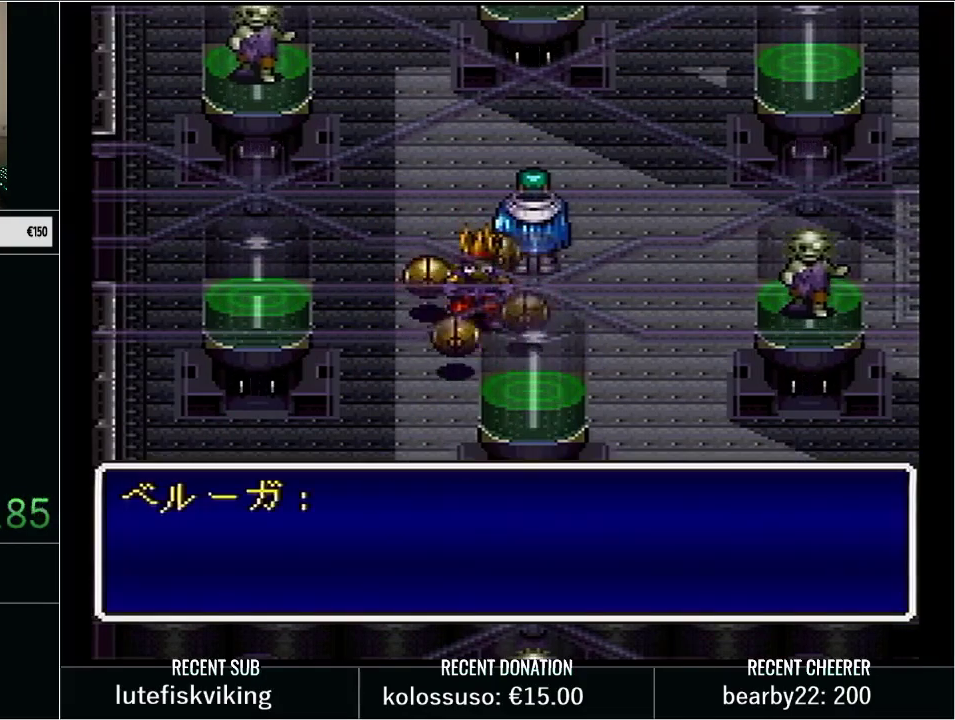
{"buttons": ["L1"], "events": [[50, "X", "down"], [133, "L1", "up"], [133, "X", "up"], [200, "L1", "down"], [200, "X", "down"], [300, "X", "up"], [350, "L1", "up"], [350, "X", "down"], [450, "L1", "down"], [467, "X", "up"]]}
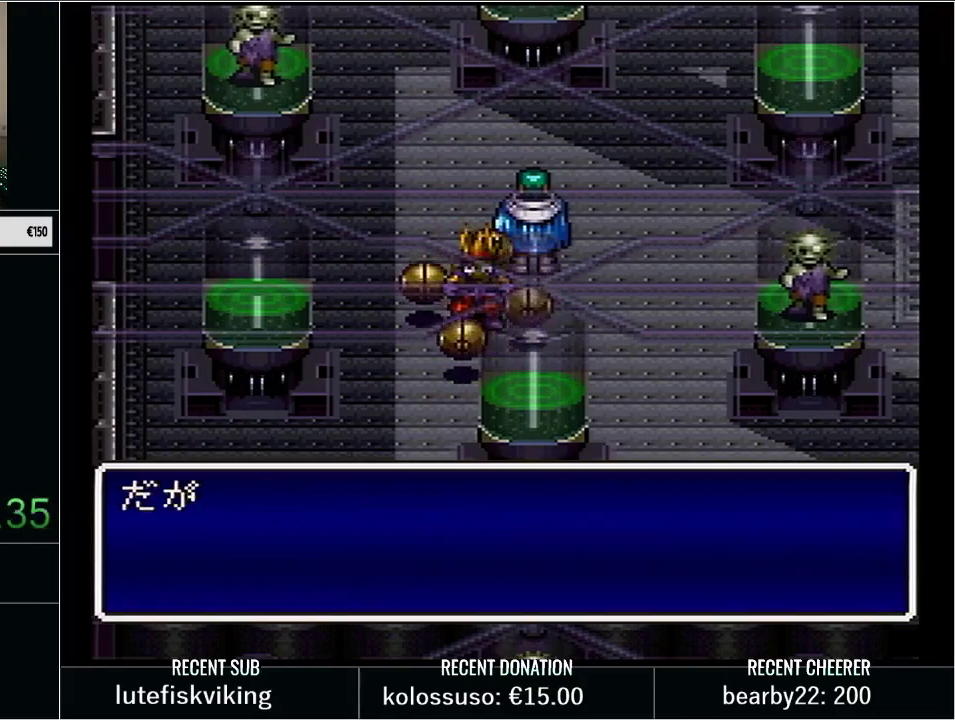
{"buttons": ["X", "L1"], "events": [[100, "L1", "up"], [200, "L1", "down"], [300, "X", "down"], [317, "L1", "up"], [383, "X", "up"], [417, "L1", "down"], [450, "X", "down"]]}
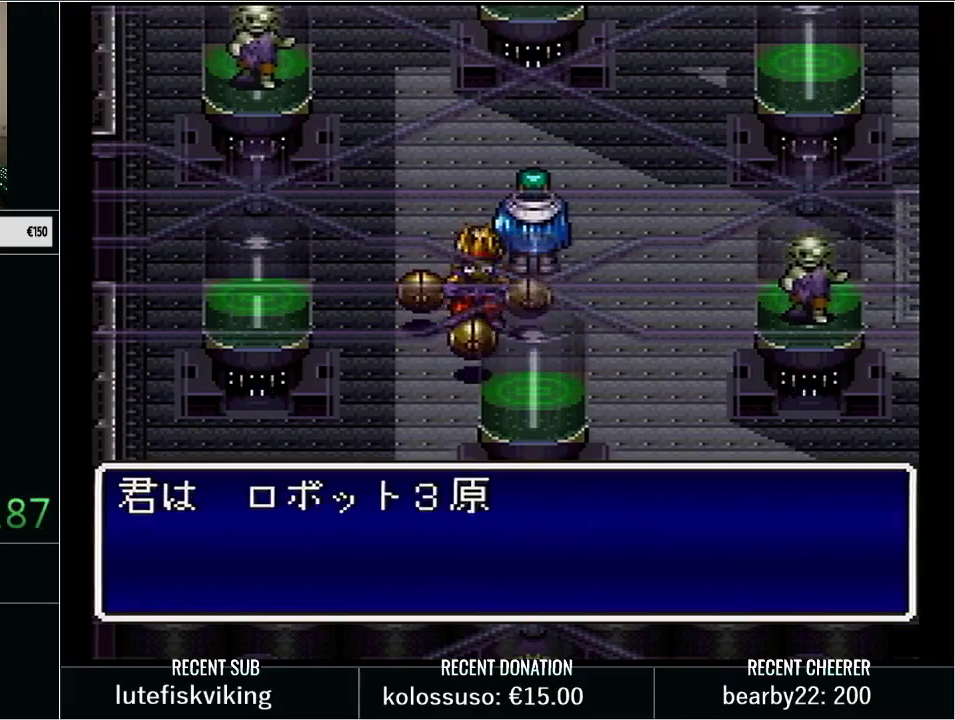
{"buttons": [], "events": [[33, "L1", "up"], [33, "X", "up"], [100, "L1", "down"], [100, "X", "down"], [233, "X", "up"], [283, "L1", "up"], [283, "X", "down"], [350, "L1", "down"], [383, "X", "up"], [467, "L1", "up"]]}
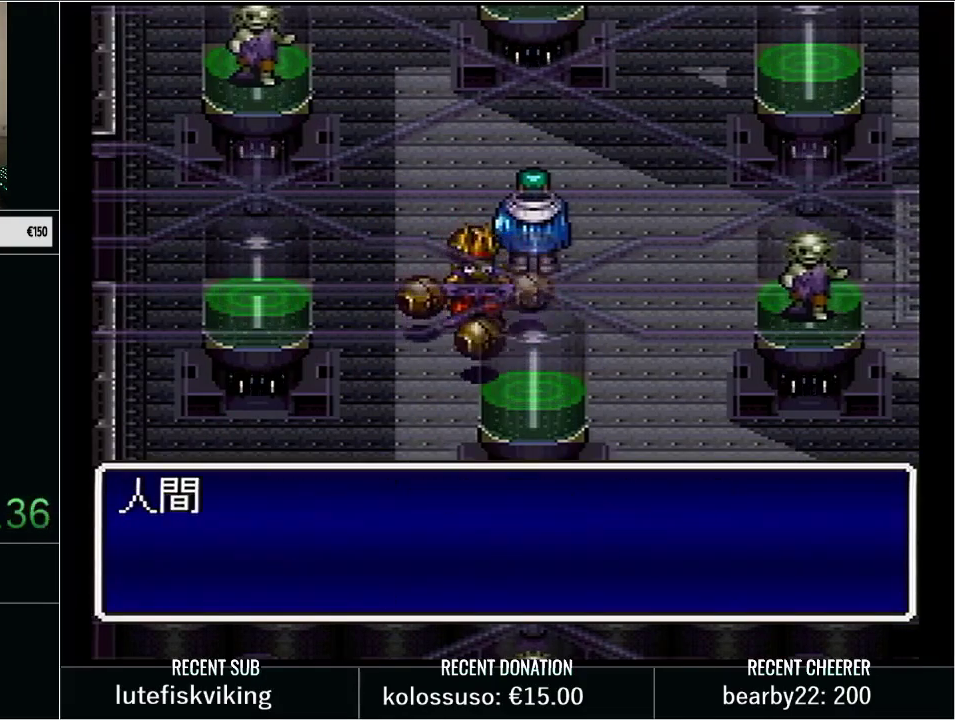
{"buttons": ["L1"], "events": [[33, "L1", "down"], [167, "L1", "up"], [233, "L1", "down"], [350, "L1", "up"], [450, "L1", "down"]]}
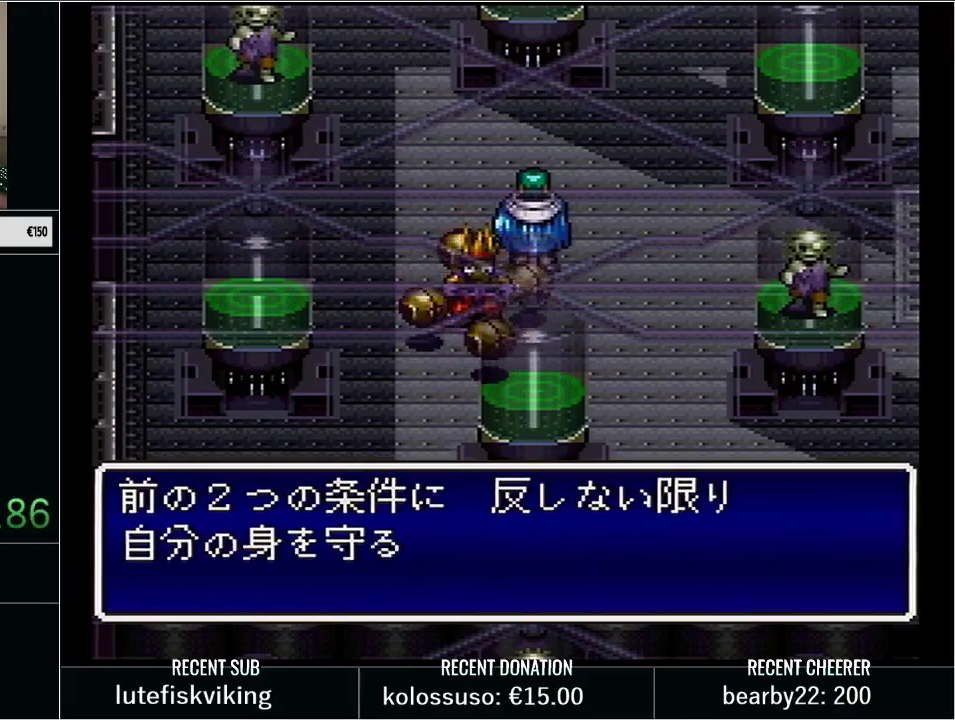
{"buttons": [], "events": [[217, "L1", "up"], [317, "L1", "down"], [450, "L1", "up"]]}
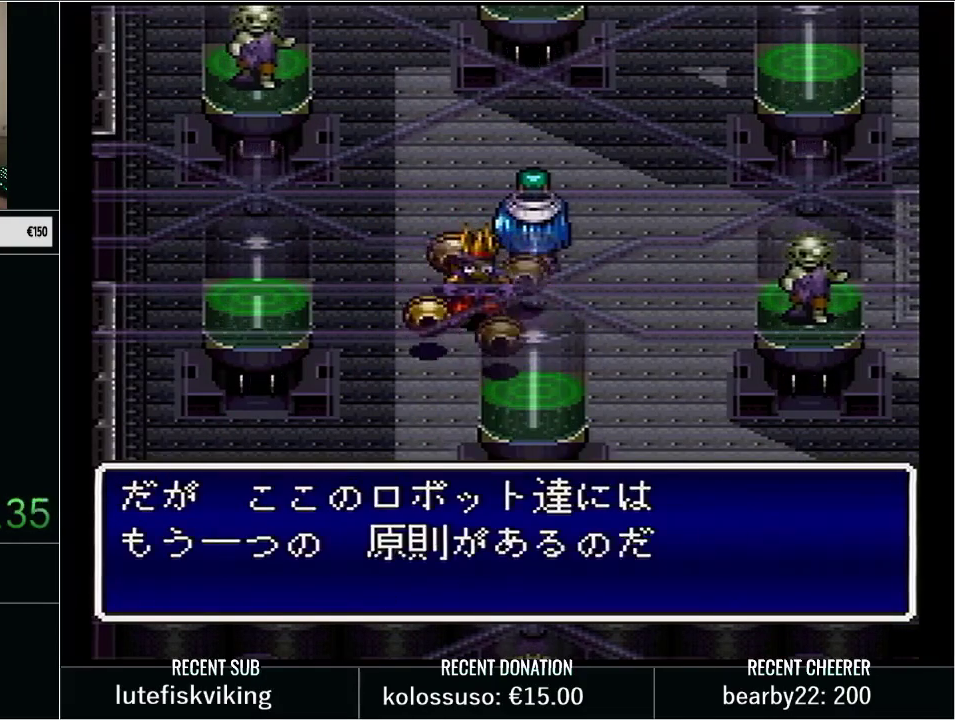
{"buttons": ["L1"], "events": [[17, "L1", "down"], [133, "L1", "up"], [200, "L1", "down"], [350, "L1", "up"], [450, "L1", "down"]]}
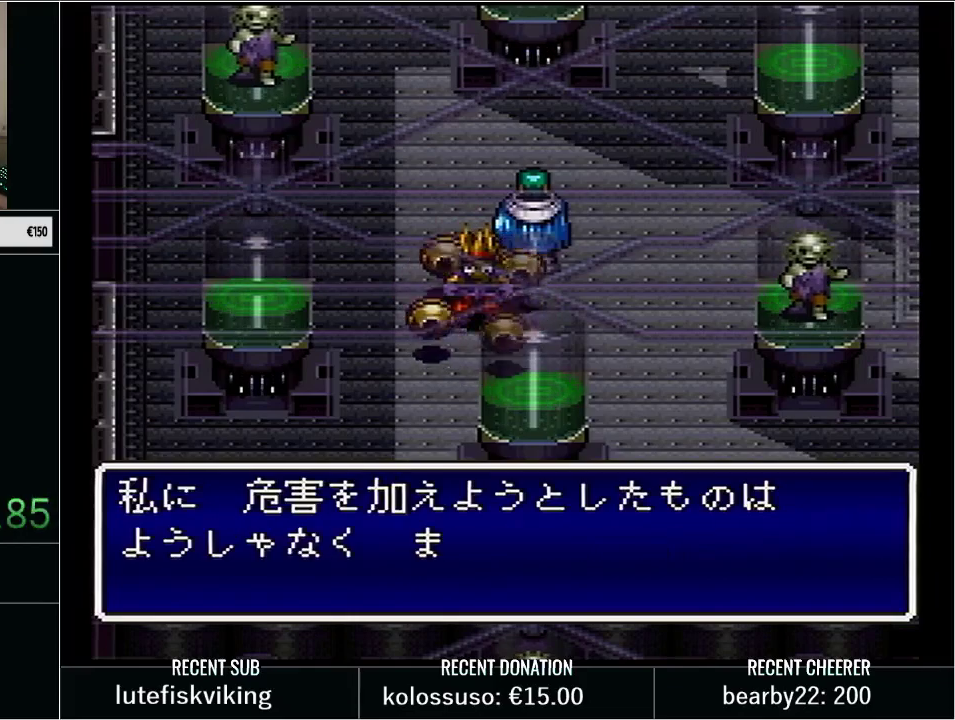
{"buttons": [], "events": [[67, "L1", "up"], [133, "L1", "down"], [283, "L1", "up"], [350, "L1", "down"], [467, "L1", "up"]]}
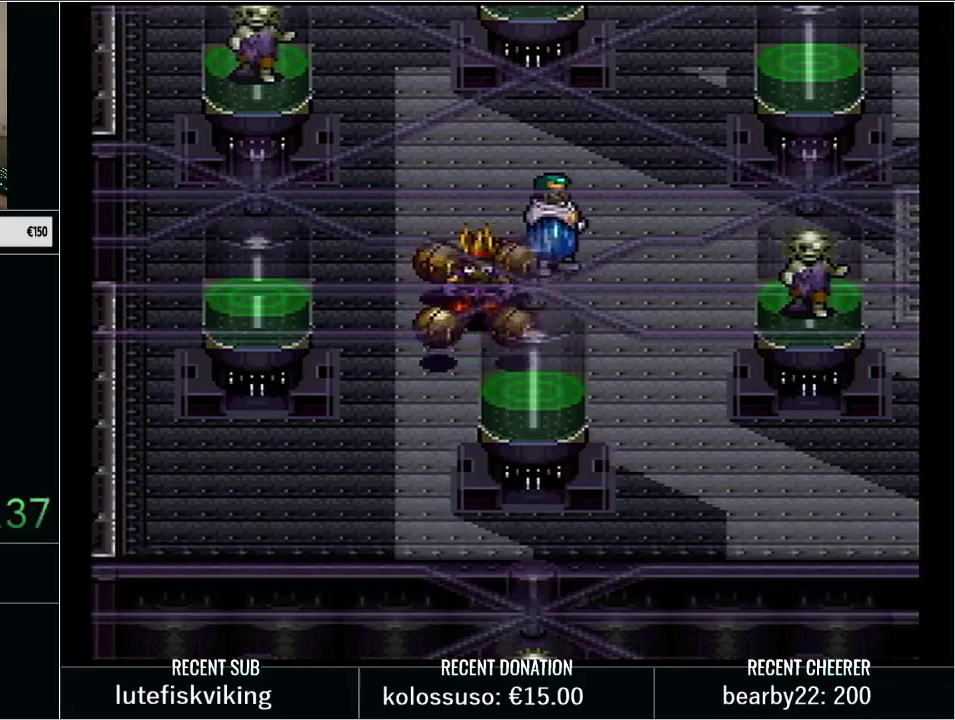
{"buttons": ["L1"], "events": [[33, "L1", "down"], [200, "L1", "up"], [283, "L1", "down"], [450, "L1", "up"], [500, "L1", "down"]]}
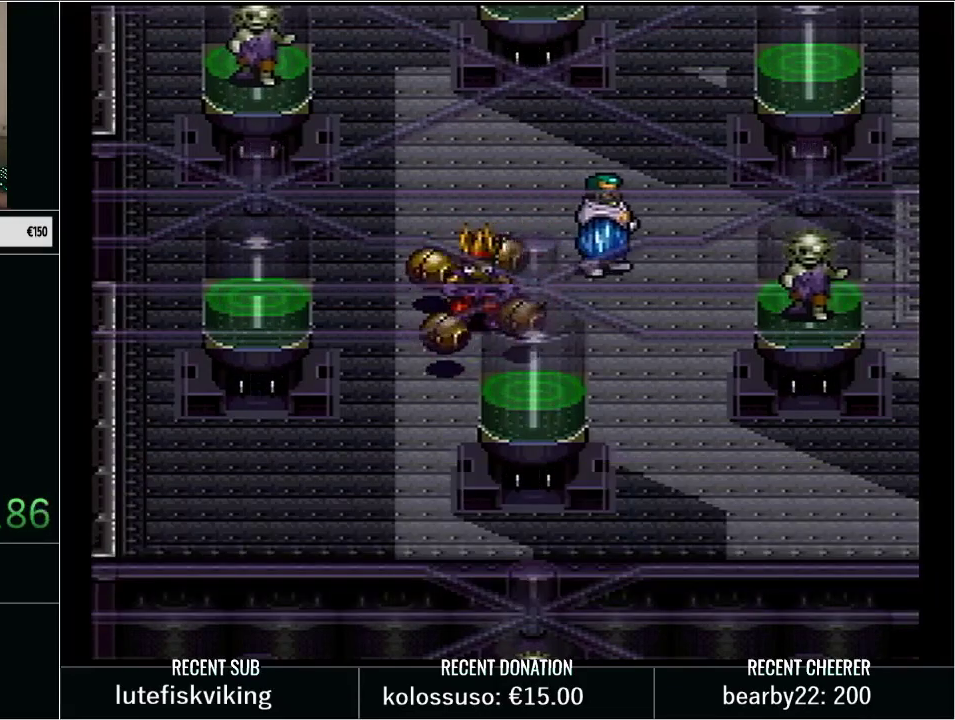
{"buttons": ["L1"], "events": [[133, "L1", "up"], [200, "L1", "down"], [350, "L1", "up"], [417, "L1", "down"]]}
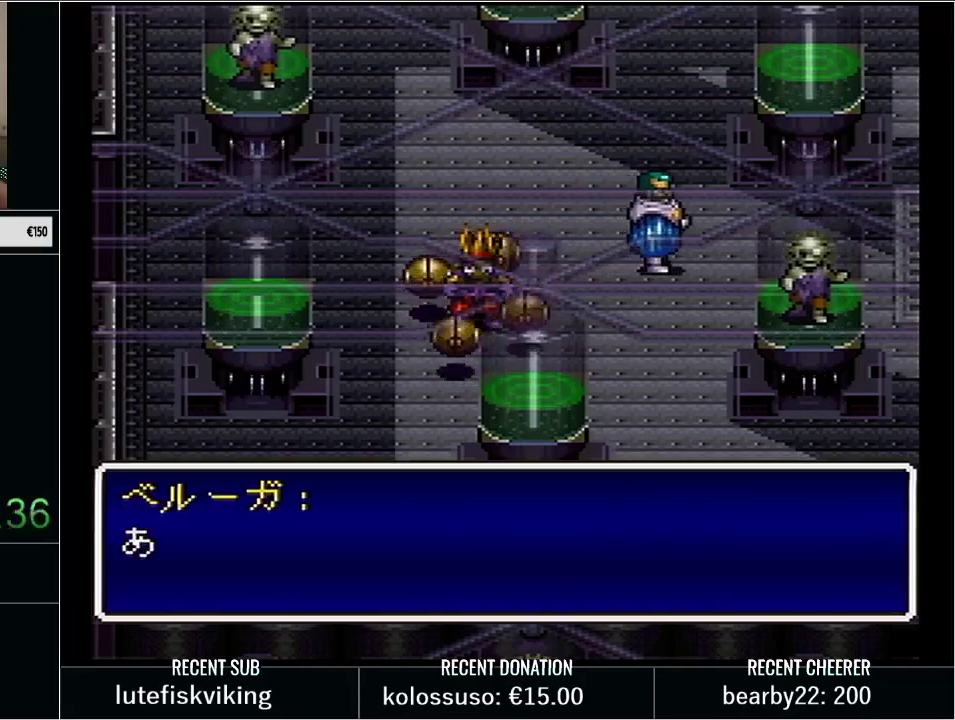
{"buttons": ["L1"], "events": [[100, "L1", "up"], [167, "L1", "down"]]}
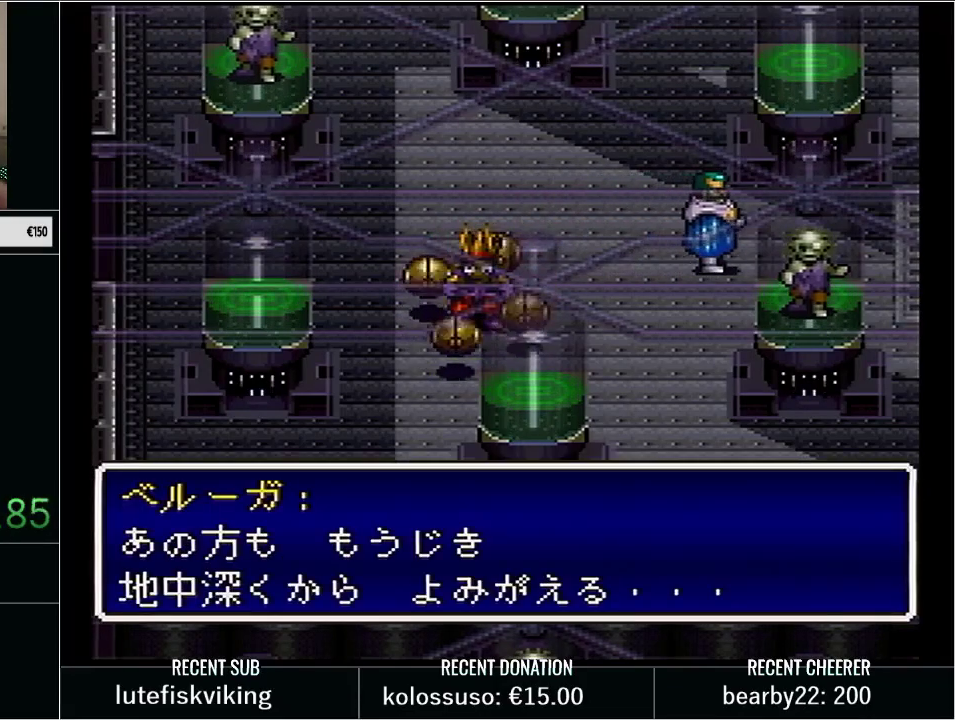
{"buttons": [], "events": [[33, "L1", "up"], [100, "L1", "down"], [217, "L1", "up"], [283, "L1", "down"], [417, "L1", "up"]]}